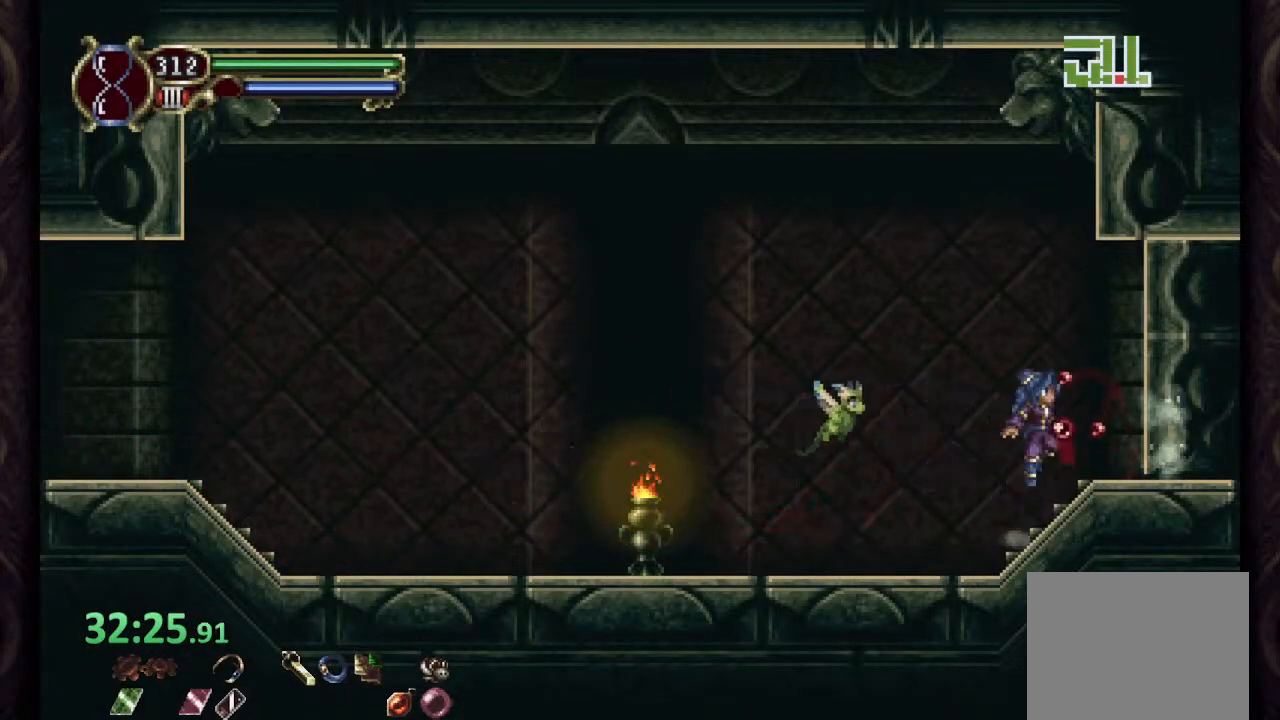
Gameplay with a controller (PlayStation layout); each line is a JSON object with the inputs held at the frame after it (dt_ms = milliseconds from this image to that frame). "events" lists button and stick changes between this image and that frame as [ms after this image, input, new state], when the widget could be followed in between. Not read: L1 R1.
{"dt_ms": 500, "buttons": ["SQUARE"], "left_stick": "center", "right_stick": "center", "events": [[17, "SQUARE", "down"], [67, "CROSS", "up"], [100, "SQUARE", "up"], [417, "CROSS", "down"], [467, "SQUARE", "down"], [500, "CROSS", "up"]]}
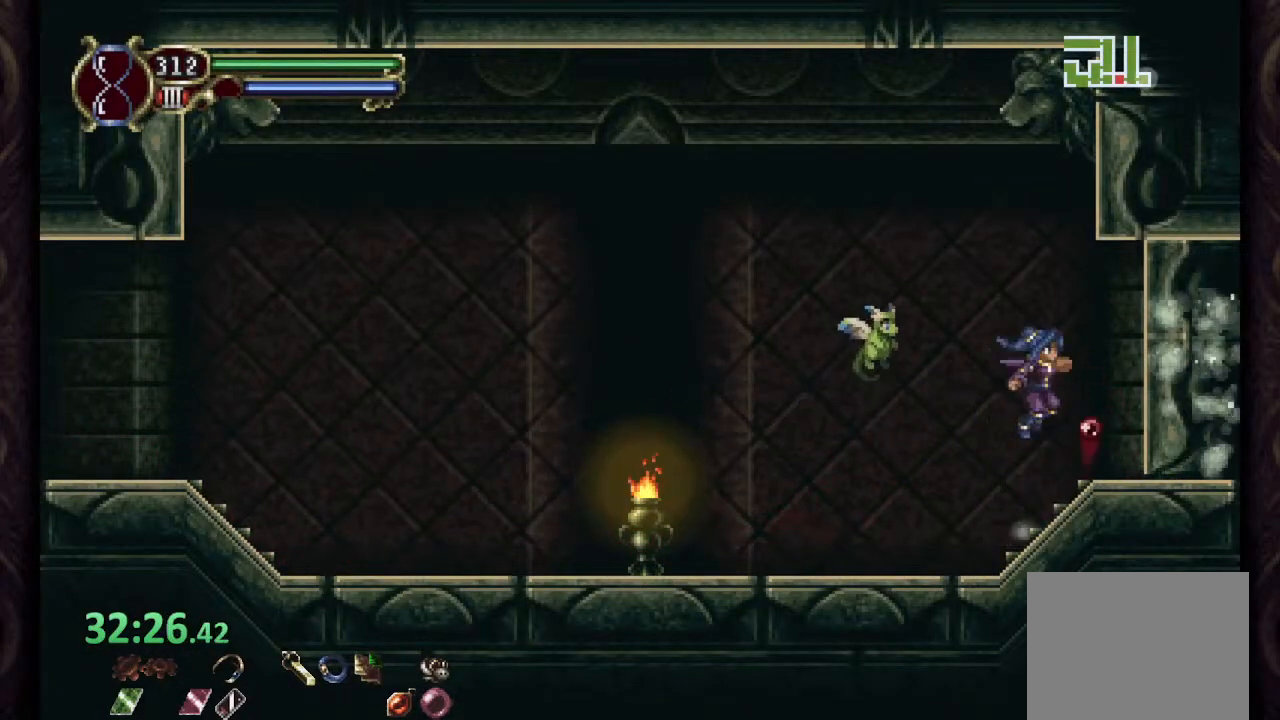
{"dt_ms": 500, "buttons": [], "left_stick": "center", "right_stick": "center", "events": [[50, "SQUARE", "up"], [367, "CROSS", "down"], [400, "SQUARE", "down"], [450, "CROSS", "up"], [483, "SQUARE", "up"]]}
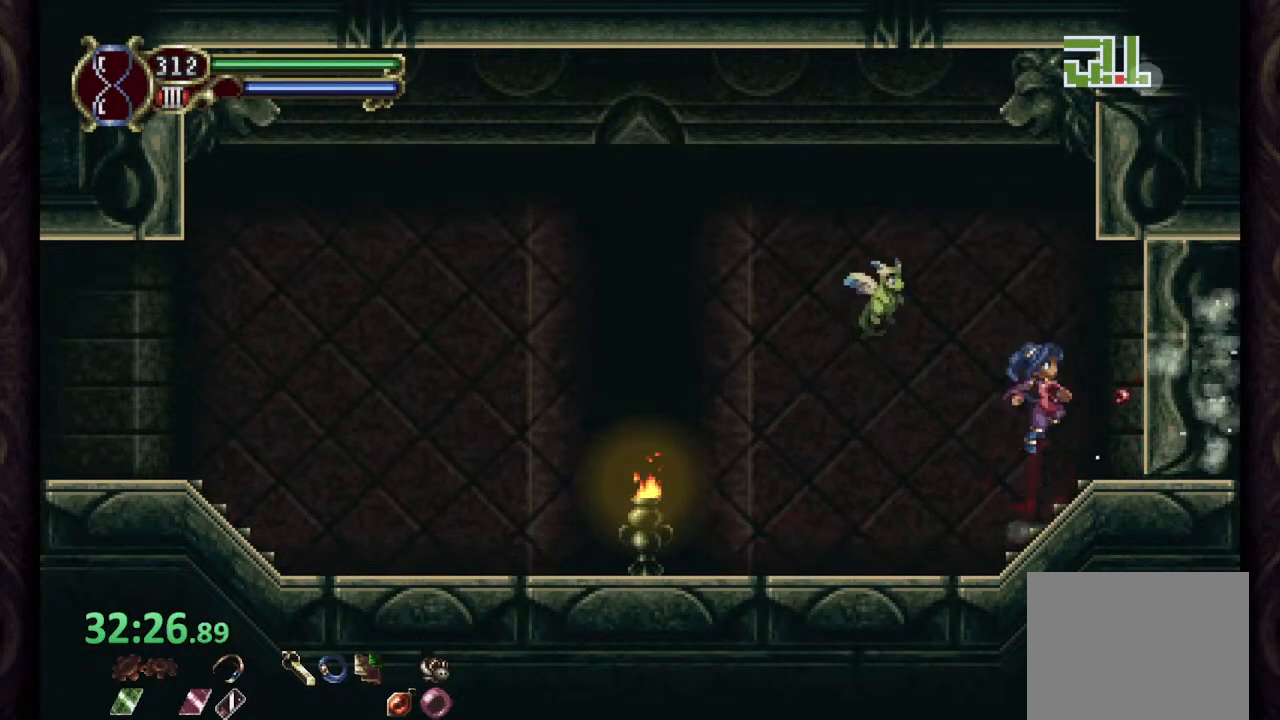
{"dt_ms": 500, "buttons": [], "left_stick": "right", "right_stick": "center", "events": [[200, "left_stick", "right"]]}
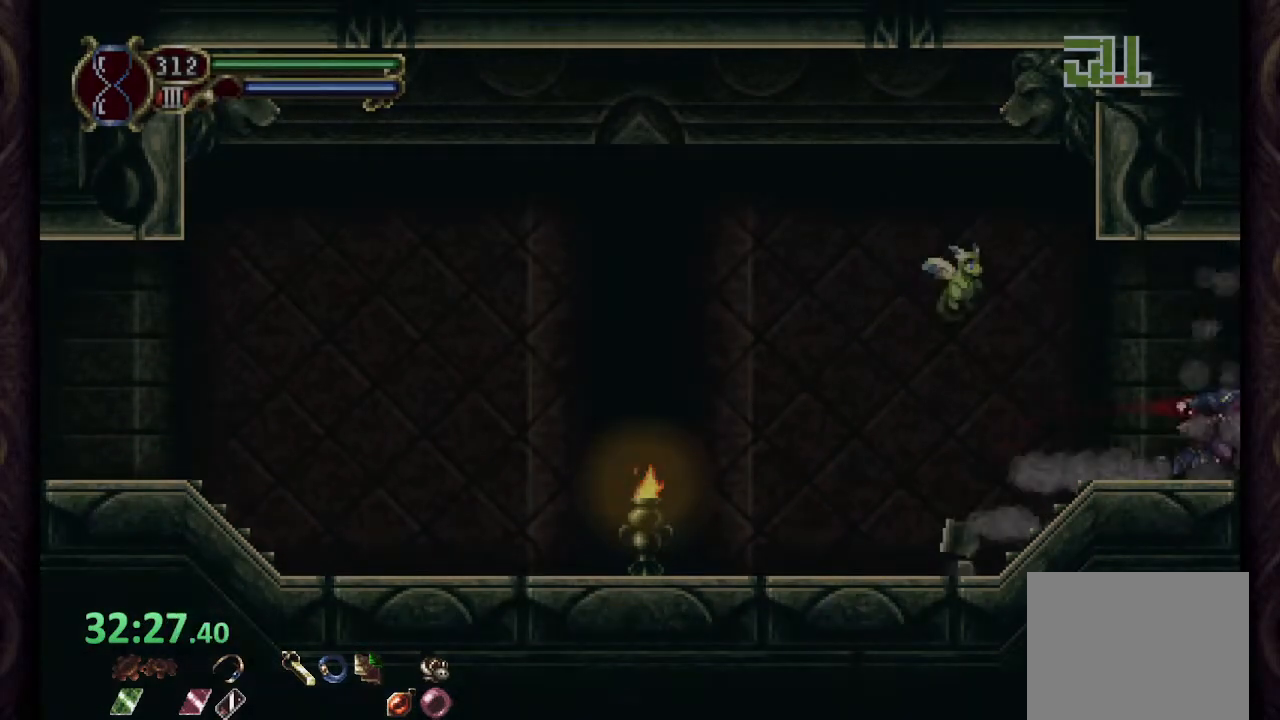
{"dt_ms": 500, "buttons": [], "left_stick": "right", "right_stick": "center", "events": []}
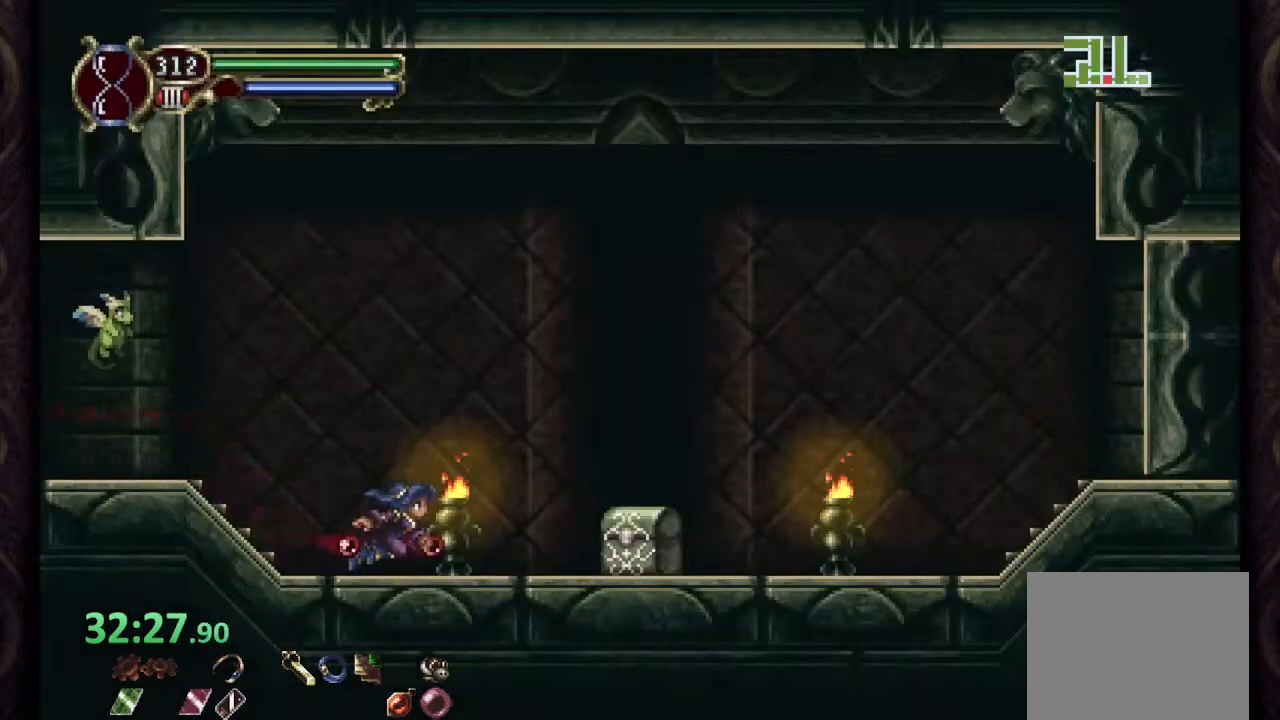
{"dt_ms": 500, "buttons": [], "left_stick": "up-right", "right_stick": "center", "events": [[250, "left_stick", "up-right"]]}
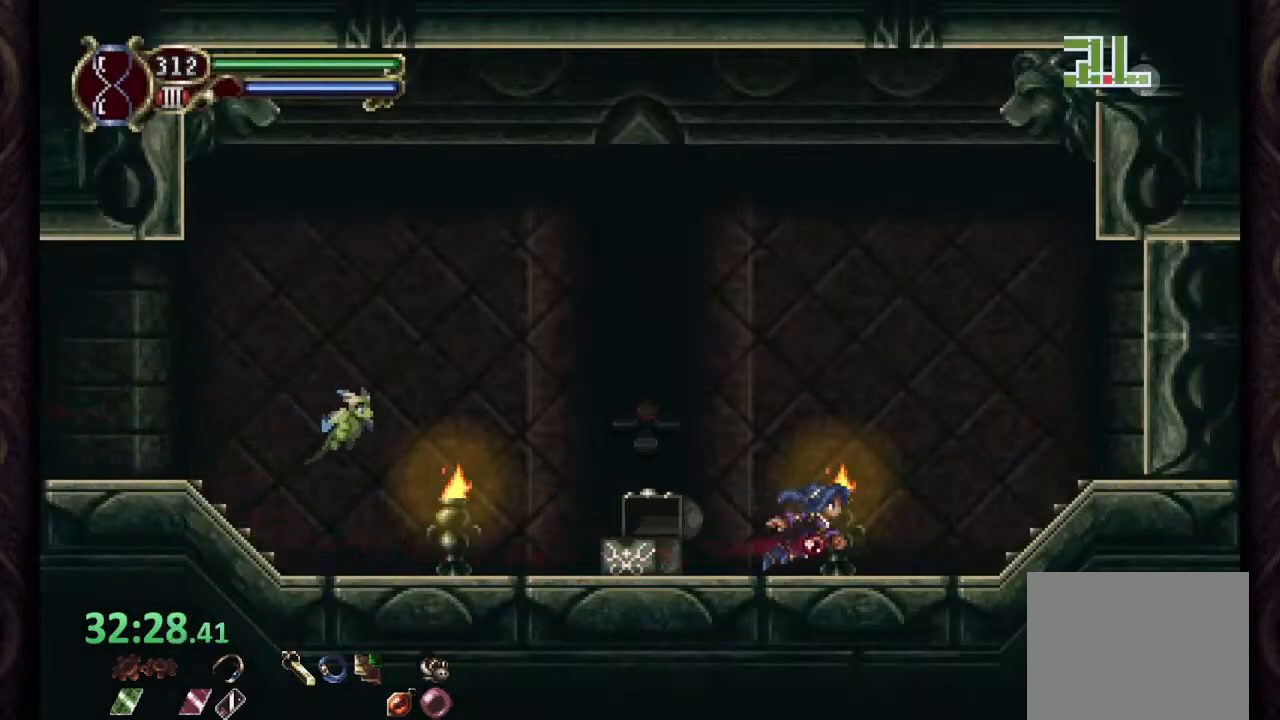
{"dt_ms": 500, "buttons": [], "left_stick": "center", "right_stick": "center", "events": [[50, "CROSS", "down"], [150, "SQUARE", "down"], [200, "CROSS", "up"], [250, "SQUARE", "up"], [317, "left_stick", "center"]]}
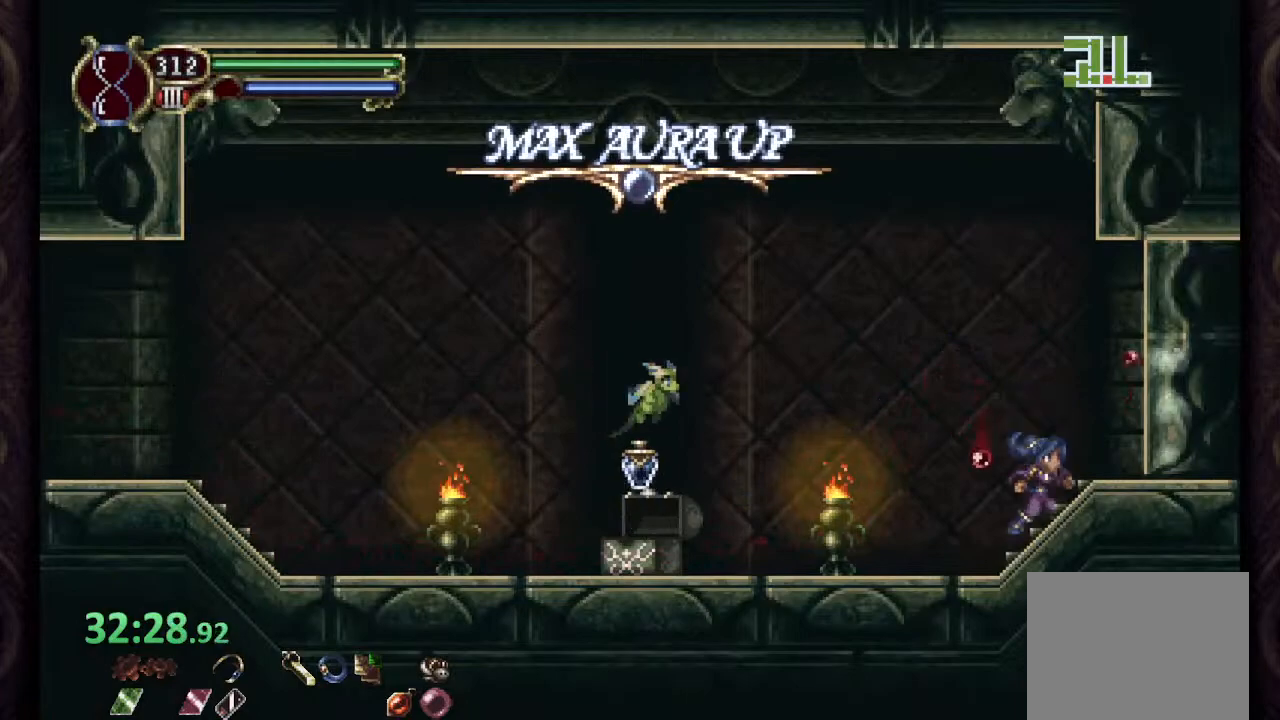
{"dt_ms": 500, "buttons": [], "left_stick": "center", "right_stick": "center", "events": [[33, "CROSS", "down"], [67, "SQUARE", "down"], [117, "CROSS", "up"], [150, "SQUARE", "up"]]}
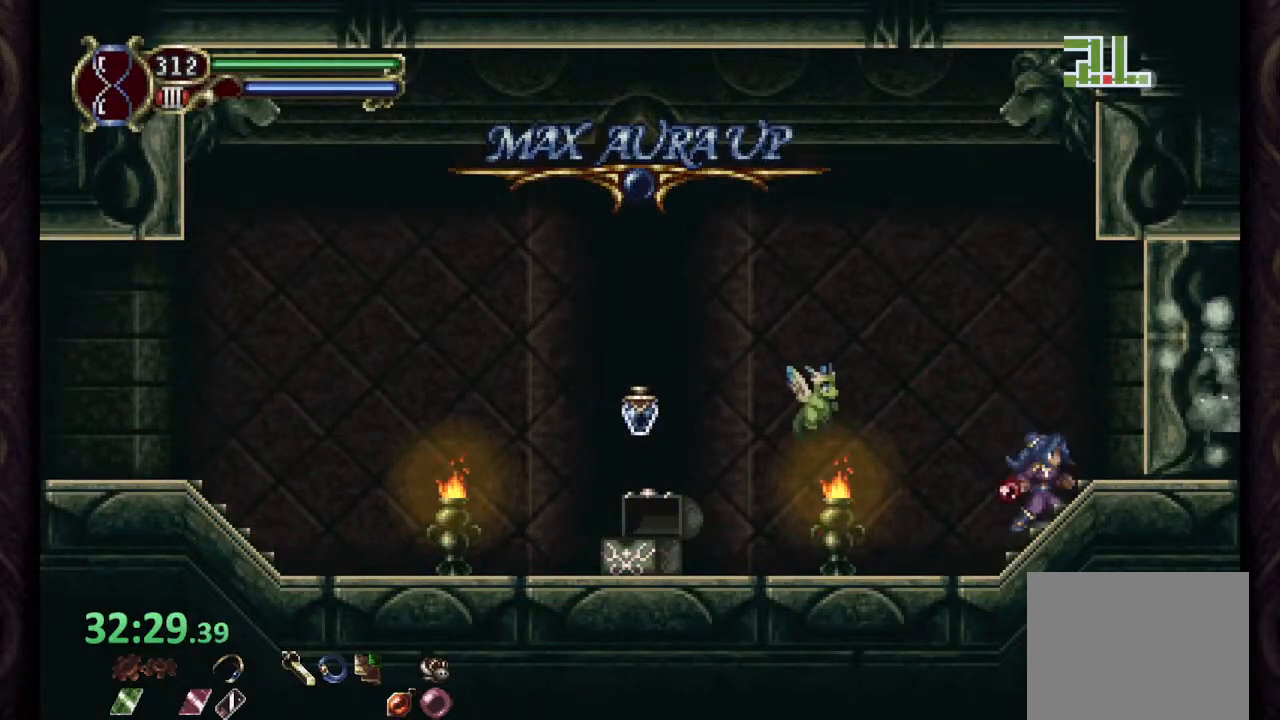
{"dt_ms": 500, "buttons": [], "left_stick": "right", "right_stick": "center", "events": [[17, "CROSS", "down"], [50, "SQUARE", "down"], [100, "CROSS", "up"], [117, "SQUARE", "up"], [417, "left_stick", "right"]]}
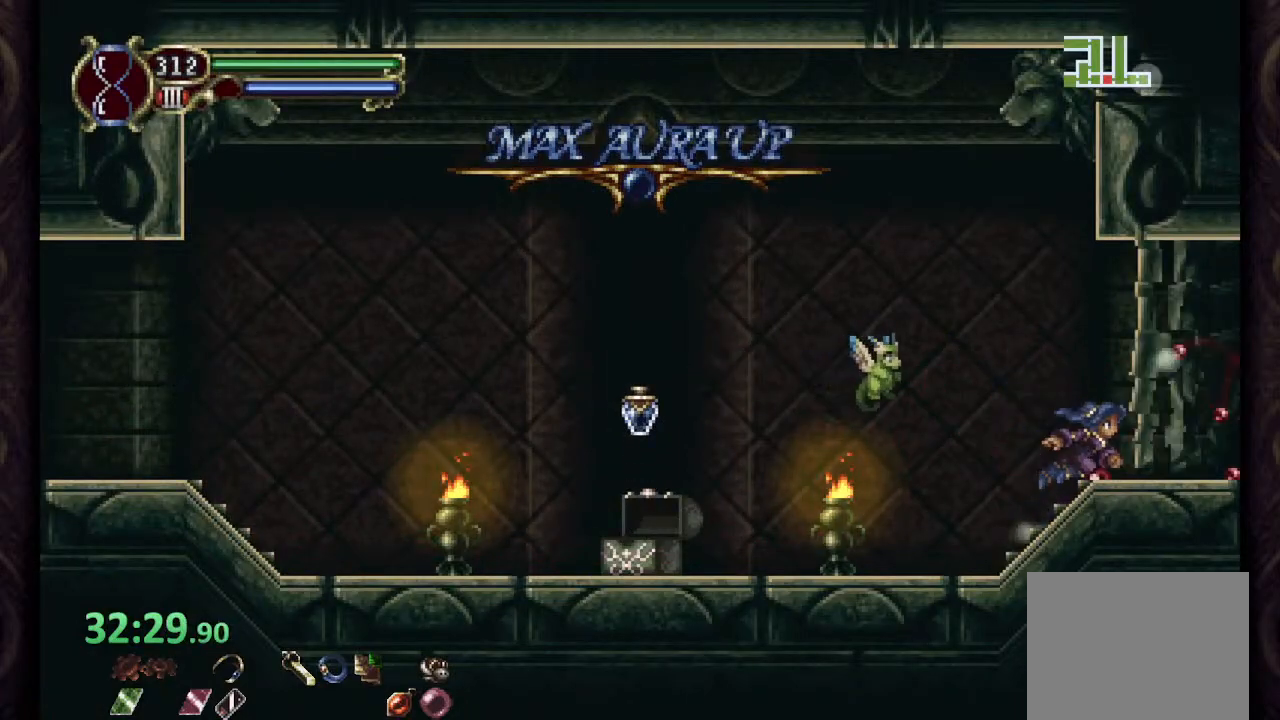
{"dt_ms": 500, "buttons": [], "left_stick": "center", "right_stick": "center", "events": [[450, "left_stick", "center"]]}
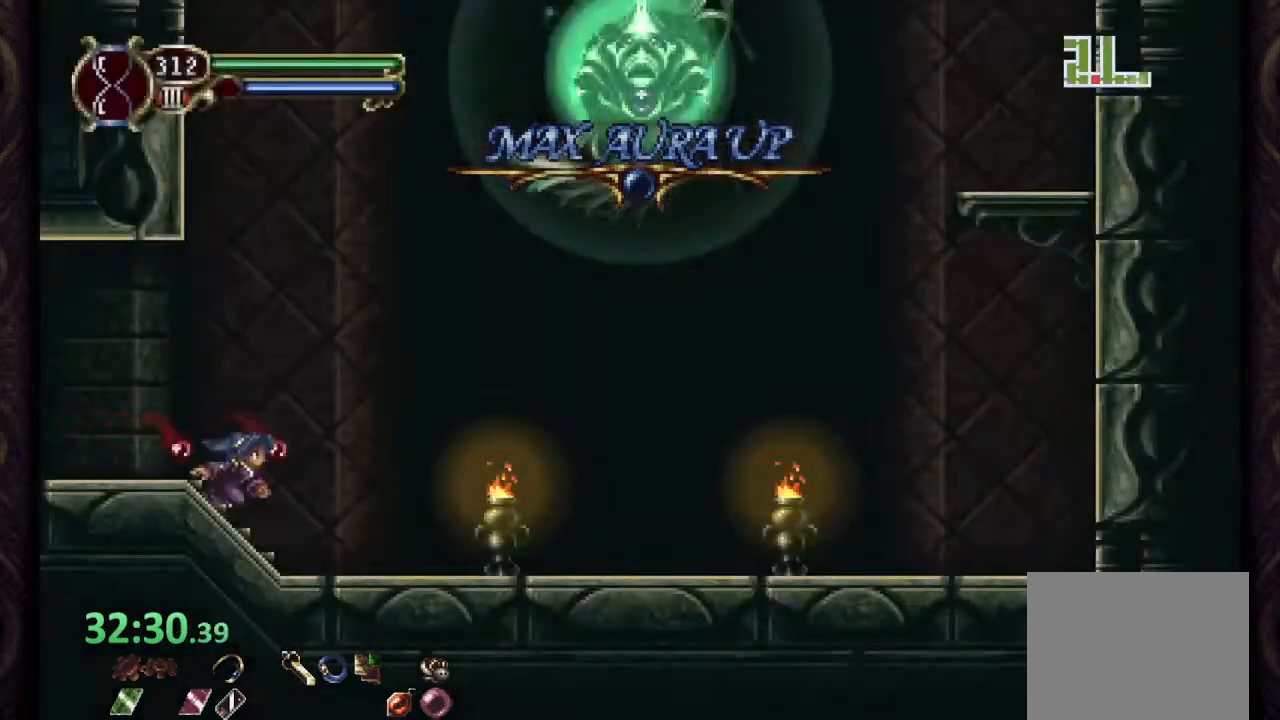
{"dt_ms": 1000, "buttons": [], "left_stick": "up", "right_stick": "center"}